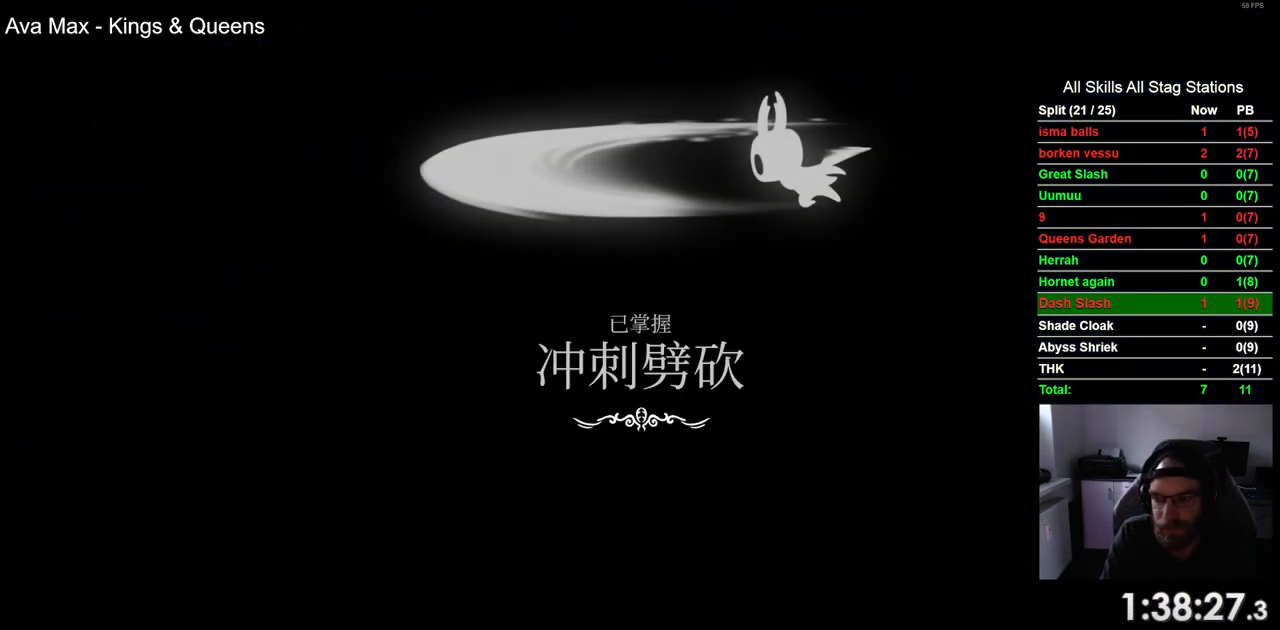
Gameplay with a controller (PlayStation layout); each line is a JSON object with the inputs held at the frame after it. "events" lists button and stick changes between this image and that frame as [ms after this image, input, new state], when the widget could be followed in between.
{"buttons": ["CROSS", "DPAD_RIGHT"], "left_stick": "center", "right_stick": "center", "events": [[33, "CROSS", "down"], [150, "CROSS", "up"], [233, "CROSS", "down"], [283, "DPAD_RIGHT", "down"], [333, "CROSS", "up"], [433, "CROSS", "down"]]}
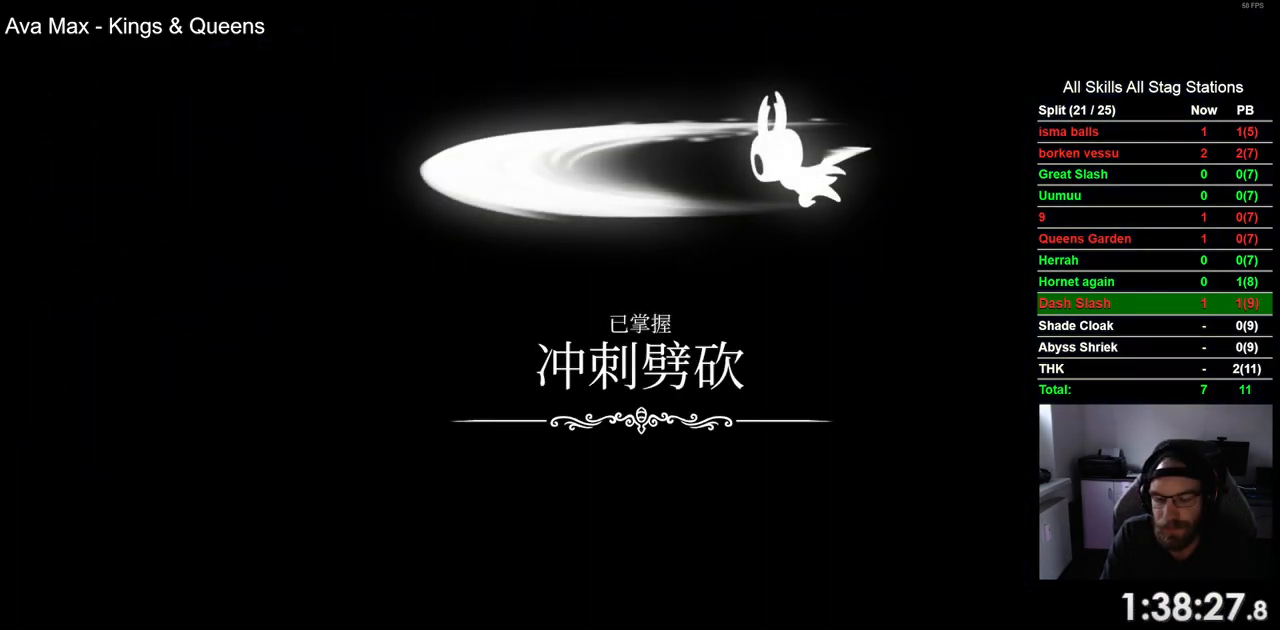
{"buttons": ["DPAD_RIGHT"], "left_stick": "center", "right_stick": "center", "events": [[33, "CROSS", "up"], [133, "CROSS", "down"], [233, "CROSS", "up"], [317, "CROSS", "down"], [433, "CROSS", "up"]]}
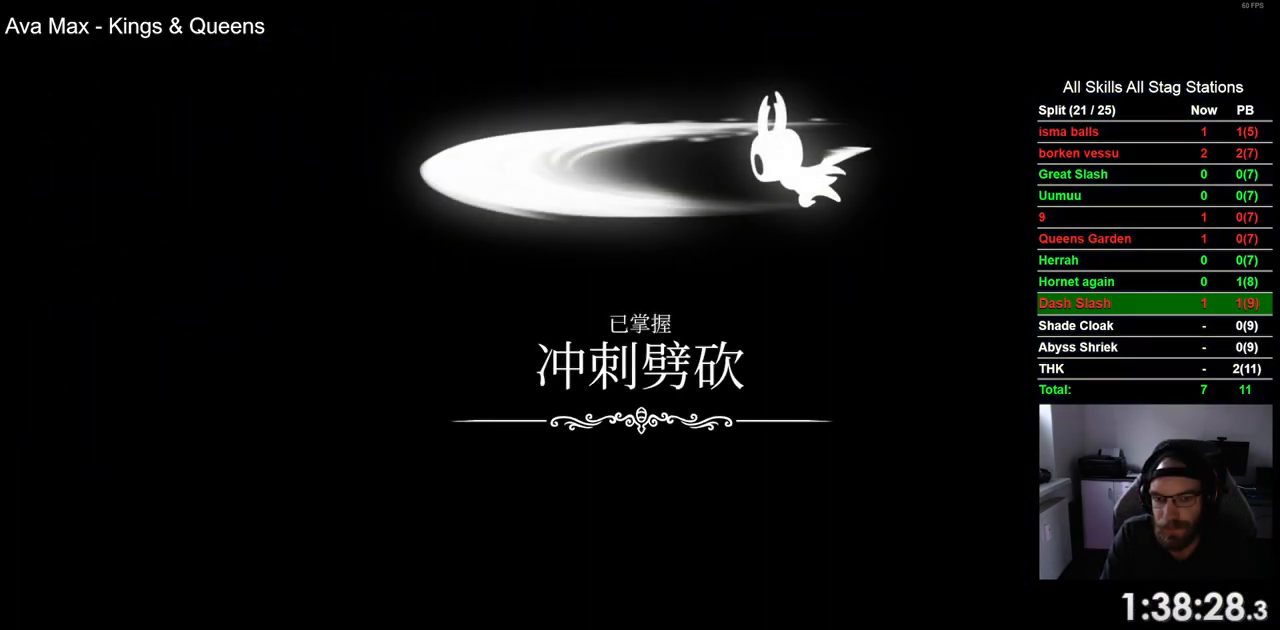
{"buttons": ["CROSS", "DPAD_RIGHT"], "left_stick": "center", "right_stick": "center", "events": [[33, "CROSS", "down"], [133, "CROSS", "up"], [233, "CROSS", "down"], [350, "CROSS", "up"], [450, "CROSS", "down"]]}
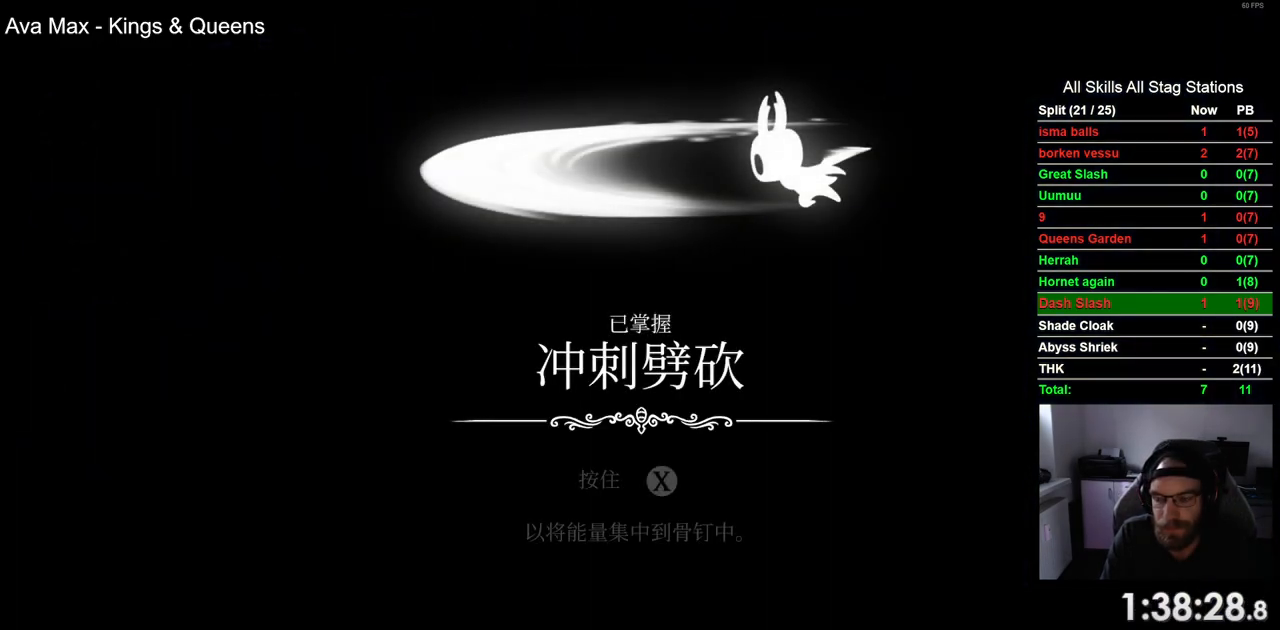
{"buttons": ["DPAD_RIGHT"], "left_stick": "center", "right_stick": "center", "events": [[67, "CROSS", "up"], [150, "CROSS", "down"], [267, "CROSS", "up"], [367, "CROSS", "down"], [467, "CROSS", "up"]]}
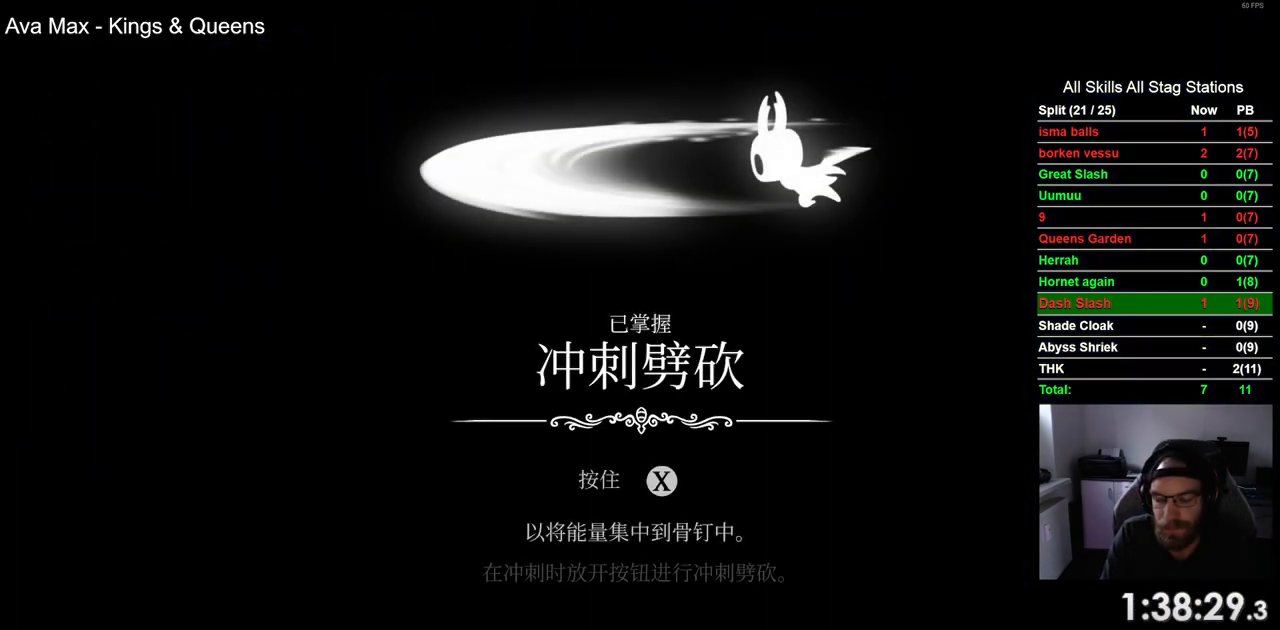
{"buttons": ["CROSS", "DPAD_RIGHT"], "left_stick": "center", "right_stick": "center", "events": [[67, "CROSS", "down"], [183, "CROSS", "up"], [283, "CROSS", "down"], [383, "CROSS", "up"], [483, "CROSS", "down"]]}
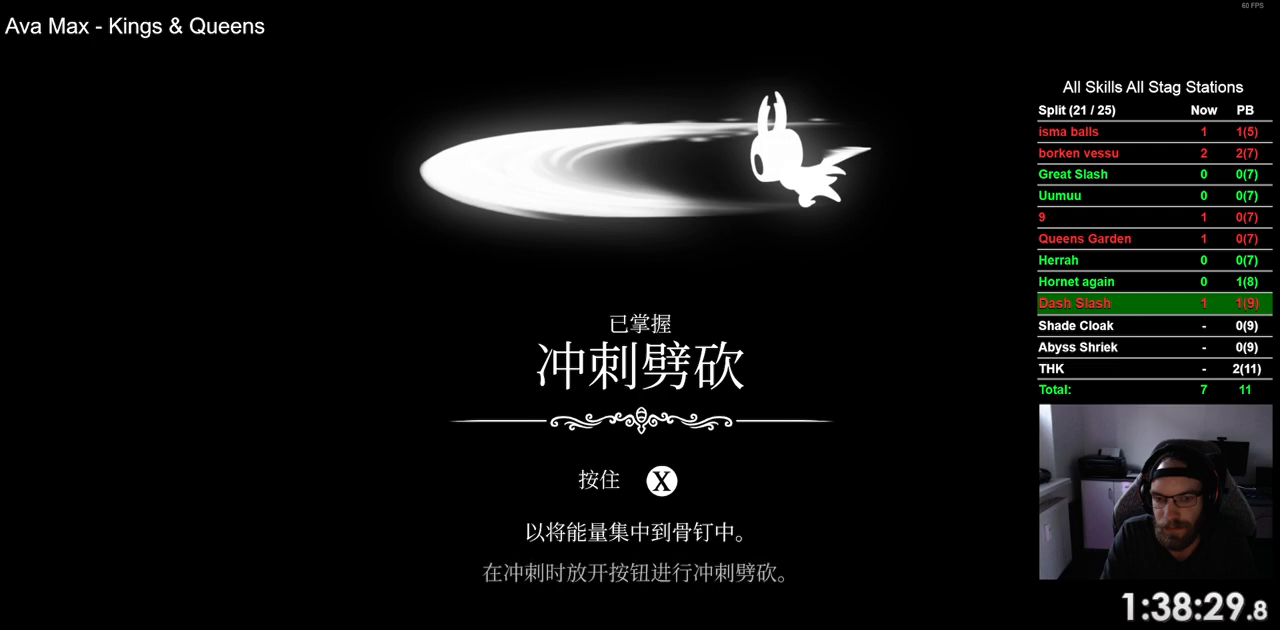
{"buttons": [], "left_stick": "center", "right_stick": "center", "events": [[83, "CROSS", "up"], [150, "CROSS", "down"], [283, "CROSS", "up"], [300, "DPAD_RIGHT", "up"], [367, "CROSS", "down"], [483, "CROSS", "up"]]}